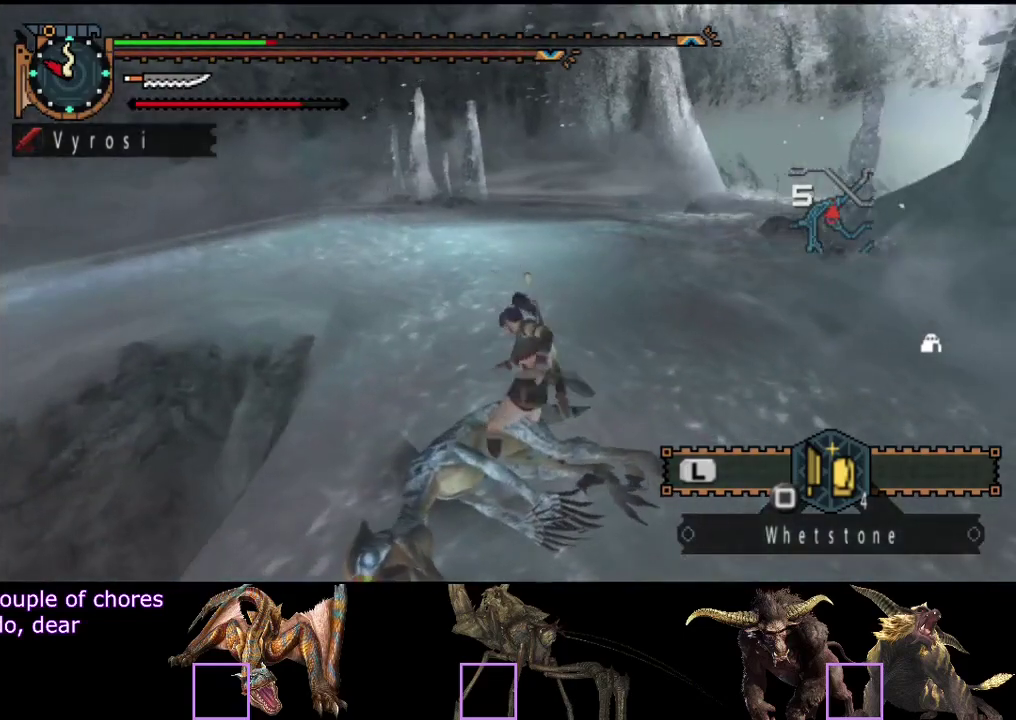
Gameplay with a controller (PlayStation layout); each line is a JSON object with the inputs held at the frame after it. "events" lists button and stick changes between this image and that frame as [ms after this image, input, new state], when the widget could be followed in between. Not read: L3 R3.
{"buttons": ["DPAD_RIGHT"], "left_stick": "center", "right_stick": "center", "events": [[450, "DPAD_RIGHT", "down"]]}
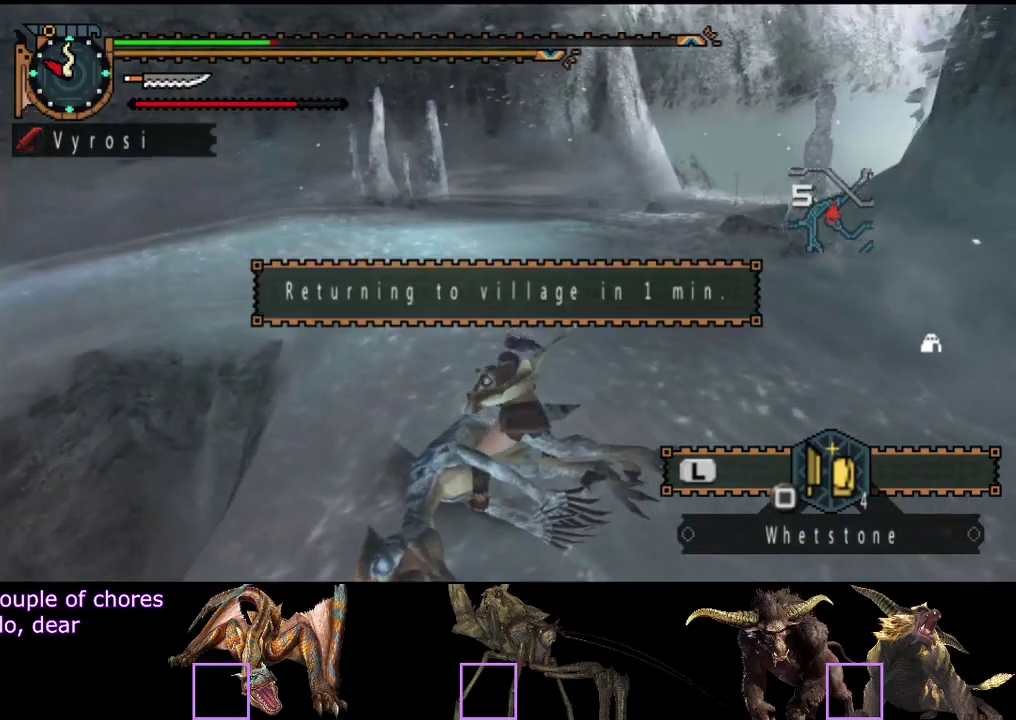
{"buttons": [], "left_stick": "center", "right_stick": "center", "events": [[50, "DPAD_RIGHT", "up"], [317, "DPAD_RIGHT", "down"], [383, "DPAD_RIGHT", "up"]]}
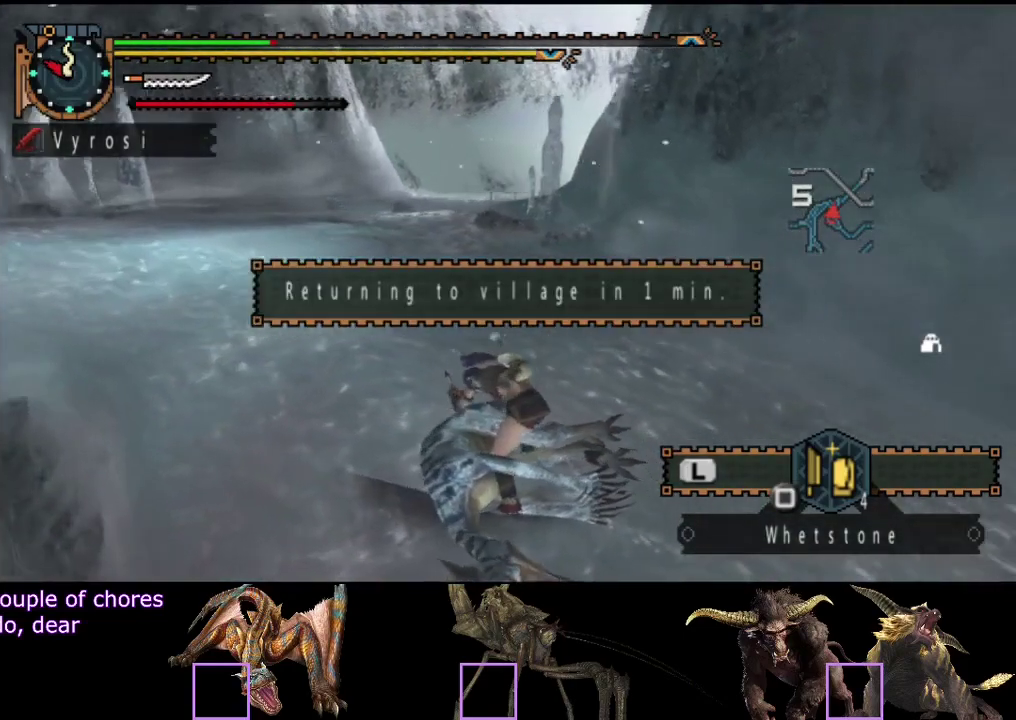
{"buttons": [], "left_stick": "center", "right_stick": "center", "events": []}
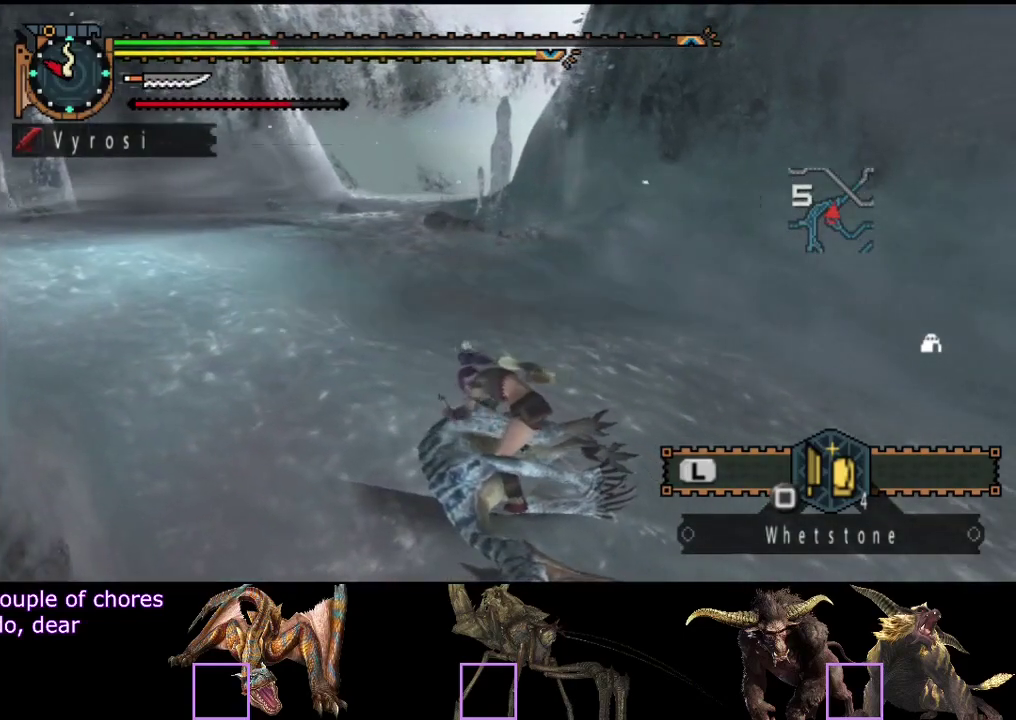
{"buttons": [], "left_stick": "center", "right_stick": "center", "events": []}
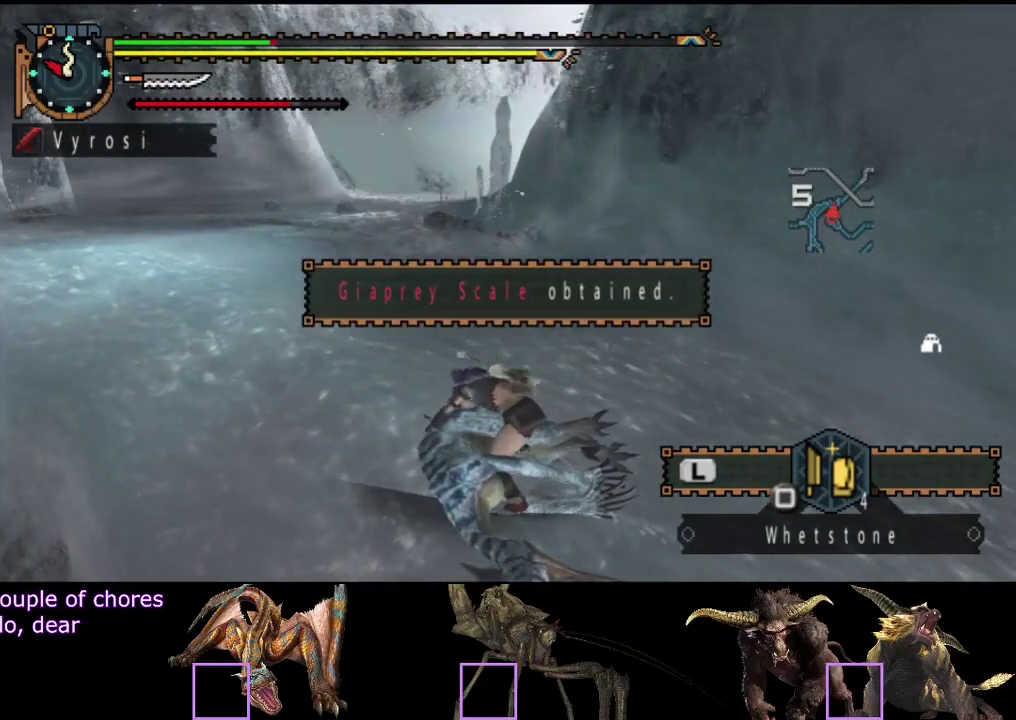
{"buttons": [], "left_stick": "center", "right_stick": "center", "events": []}
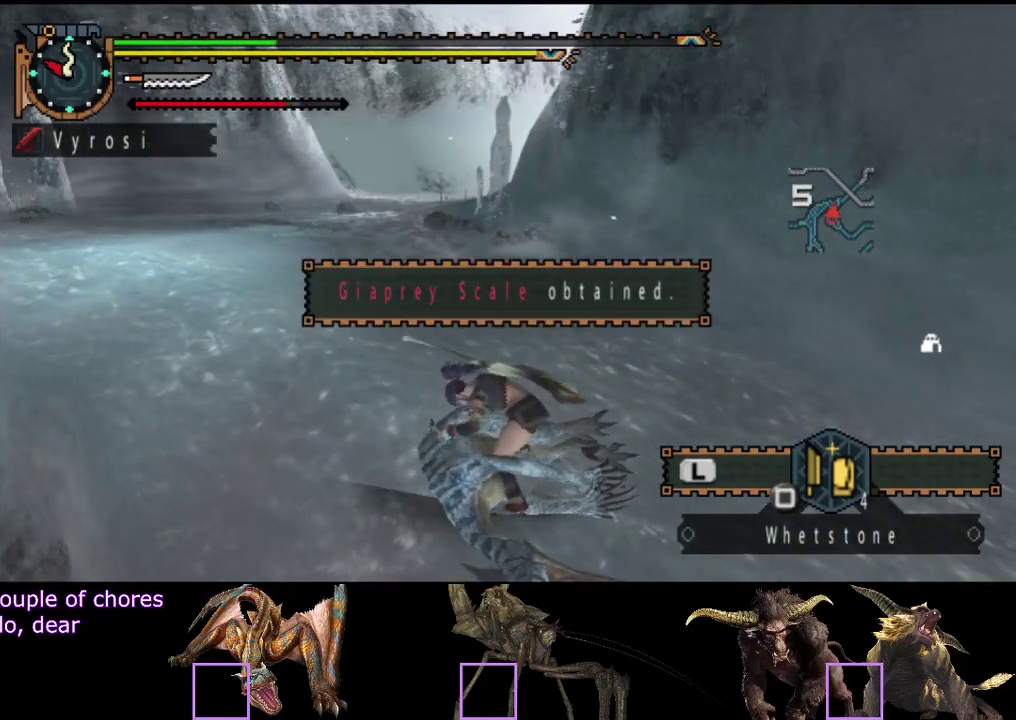
{"buttons": [], "left_stick": "center", "right_stick": "center", "events": []}
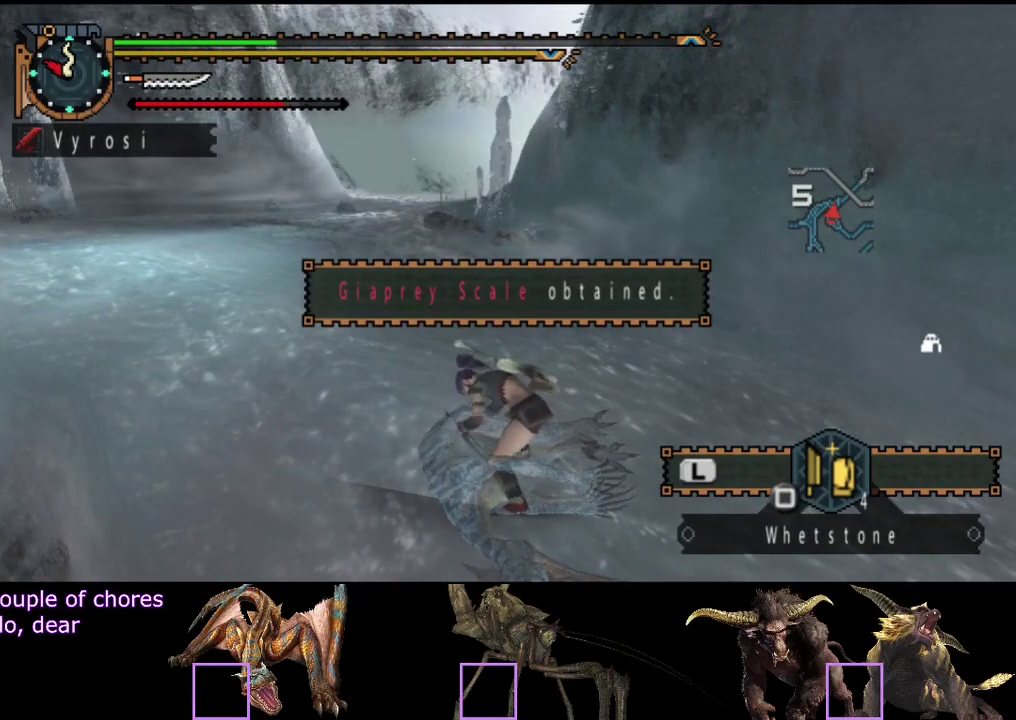
{"buttons": [], "left_stick": "center", "right_stick": "center", "events": []}
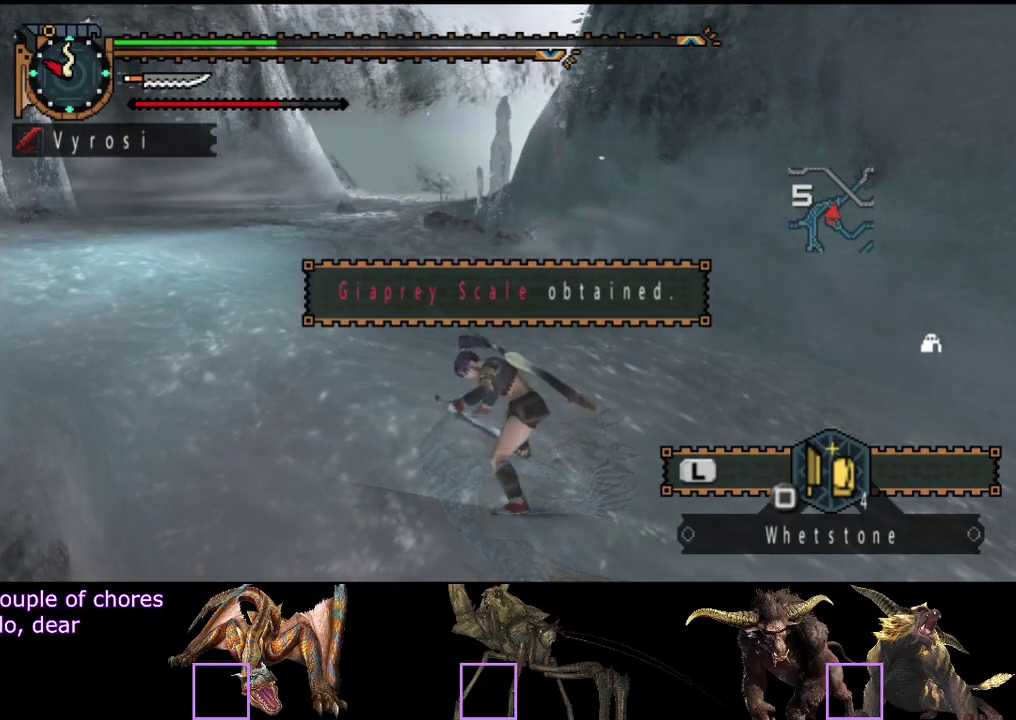
{"buttons": ["R2"], "left_stick": "up", "right_stick": "center", "events": [[483, "R2", "down"], [483, "left_stick", "up"]]}
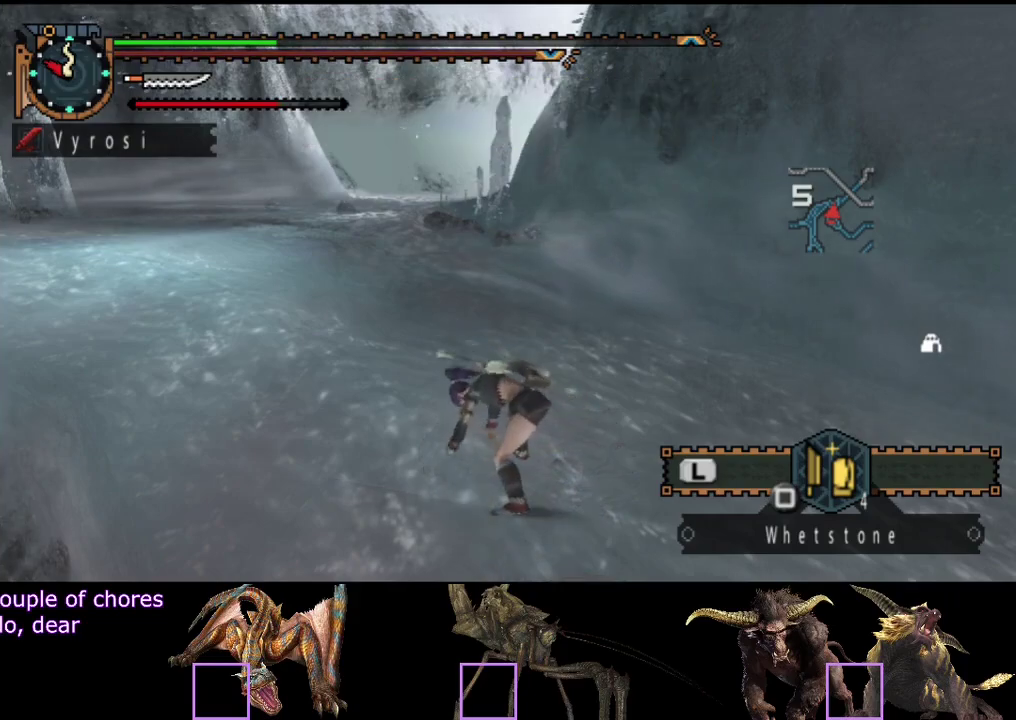
{"buttons": ["R2"], "left_stick": "up", "right_stick": "center", "events": []}
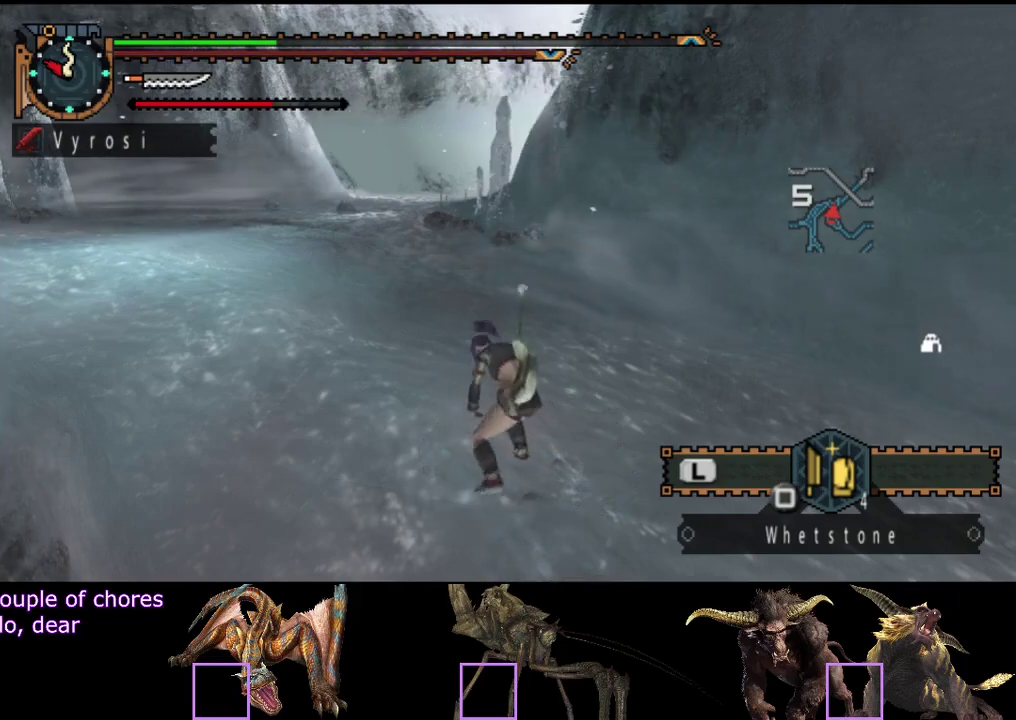
{"buttons": ["L2", "R2"], "left_stick": "up", "right_stick": "center", "events": [[67, "L2", "down"]]}
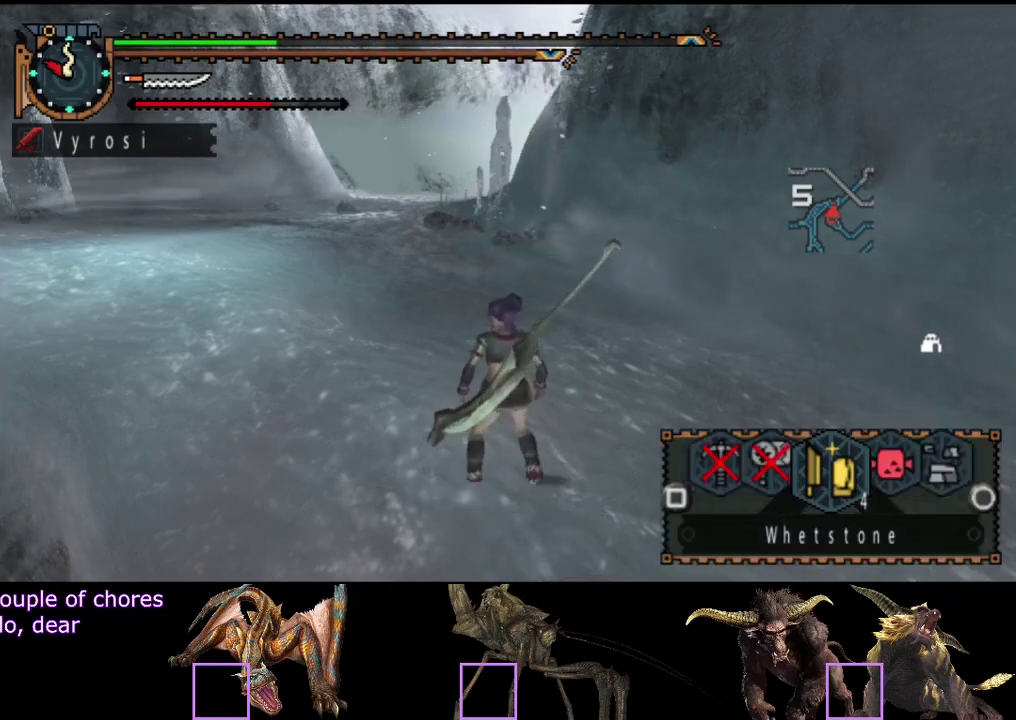
{"buttons": ["L2", "R2"], "left_stick": "up", "right_stick": "center", "events": []}
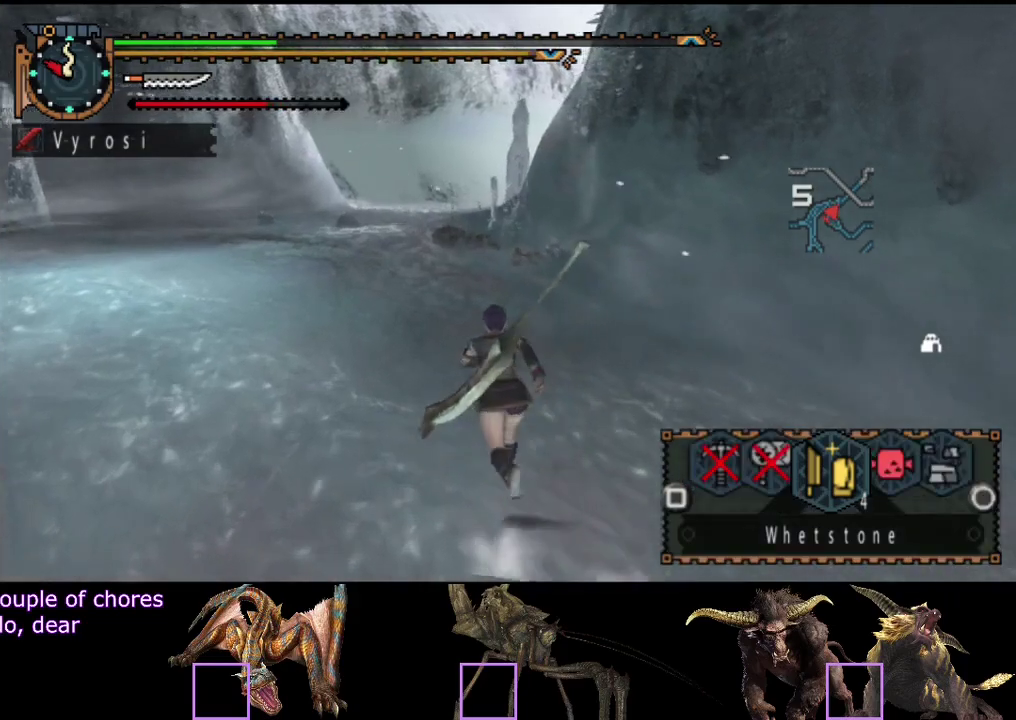
{"buttons": ["L2", "R2"], "left_stick": "up", "right_stick": "center", "events": []}
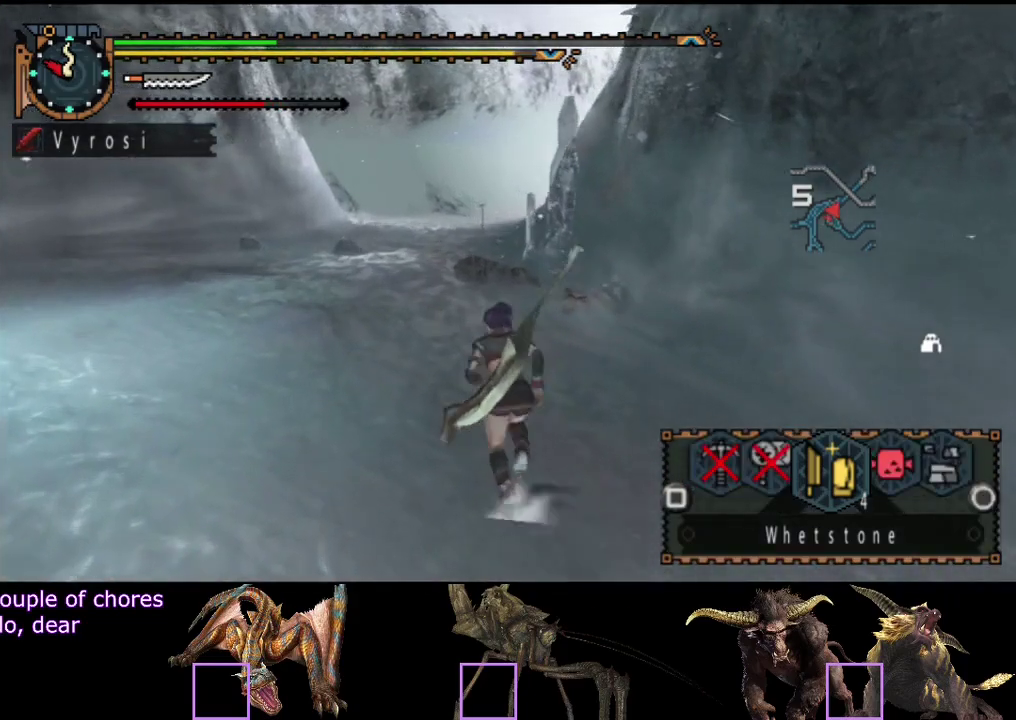
{"buttons": ["L2", "R2"], "left_stick": "up", "right_stick": "center", "events": []}
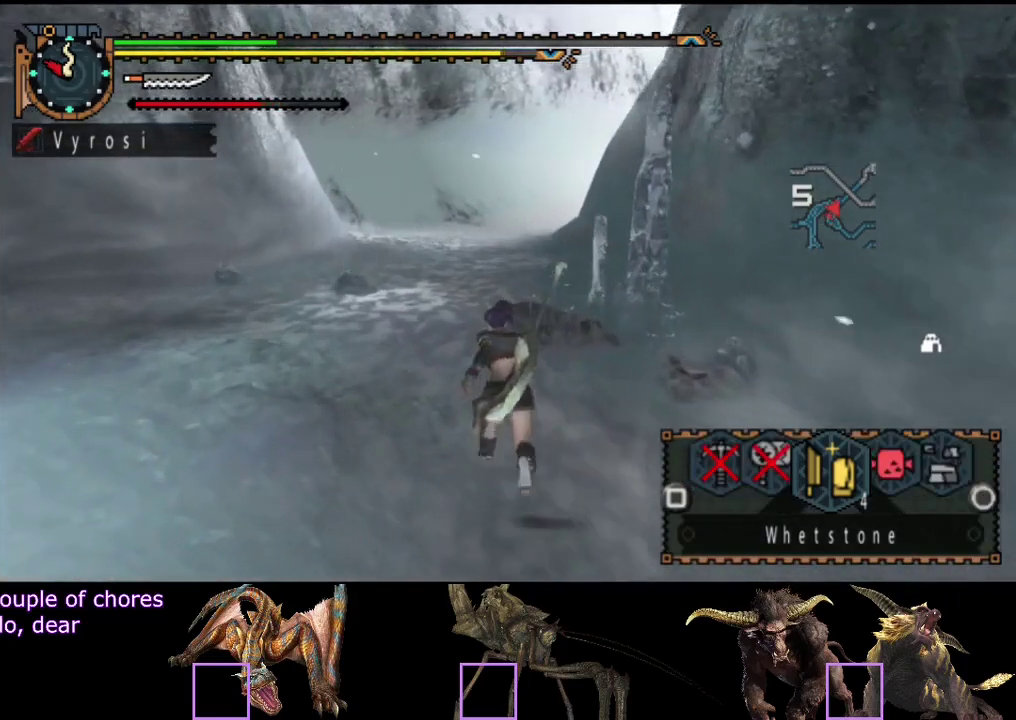
{"buttons": ["R2"], "left_stick": "up", "right_stick": "center", "events": [[100, "L2", "up"], [200, "right_stick", "right"], [333, "right_stick", "center"]]}
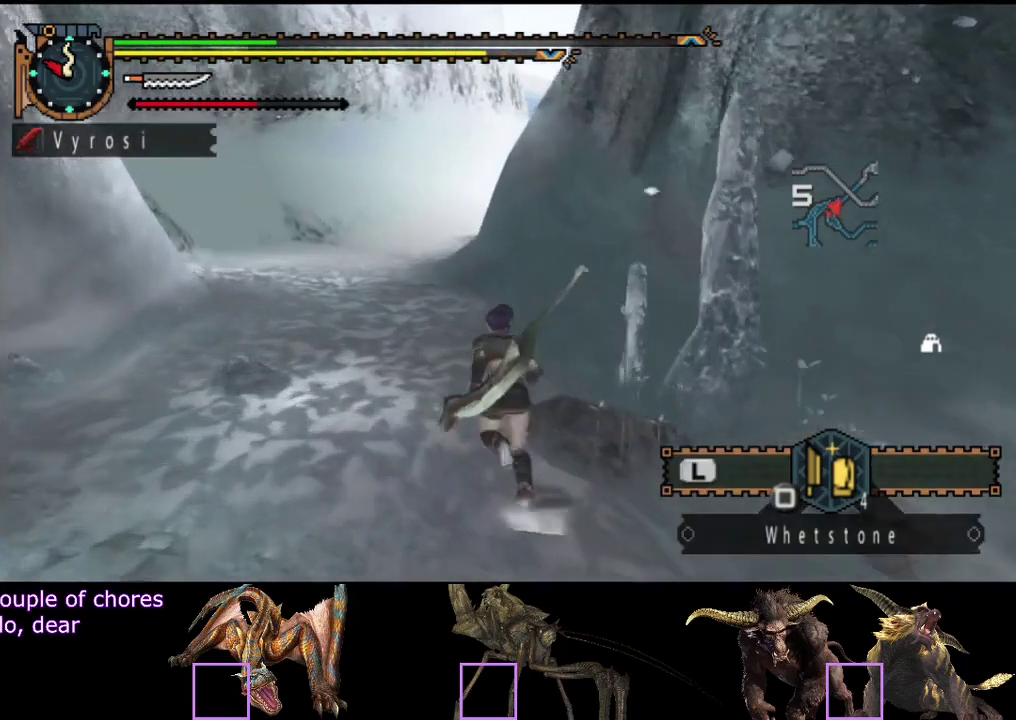
{"buttons": ["R2"], "left_stick": "up", "right_stick": "center", "events": []}
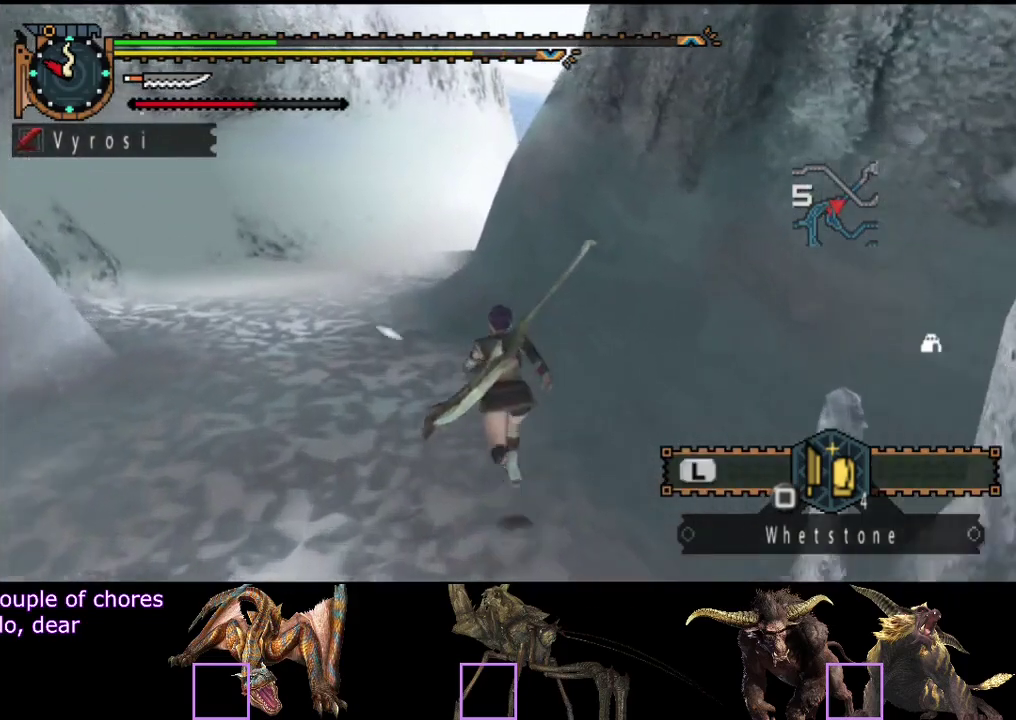
{"buttons": ["R2"], "left_stick": "up", "right_stick": "center", "events": []}
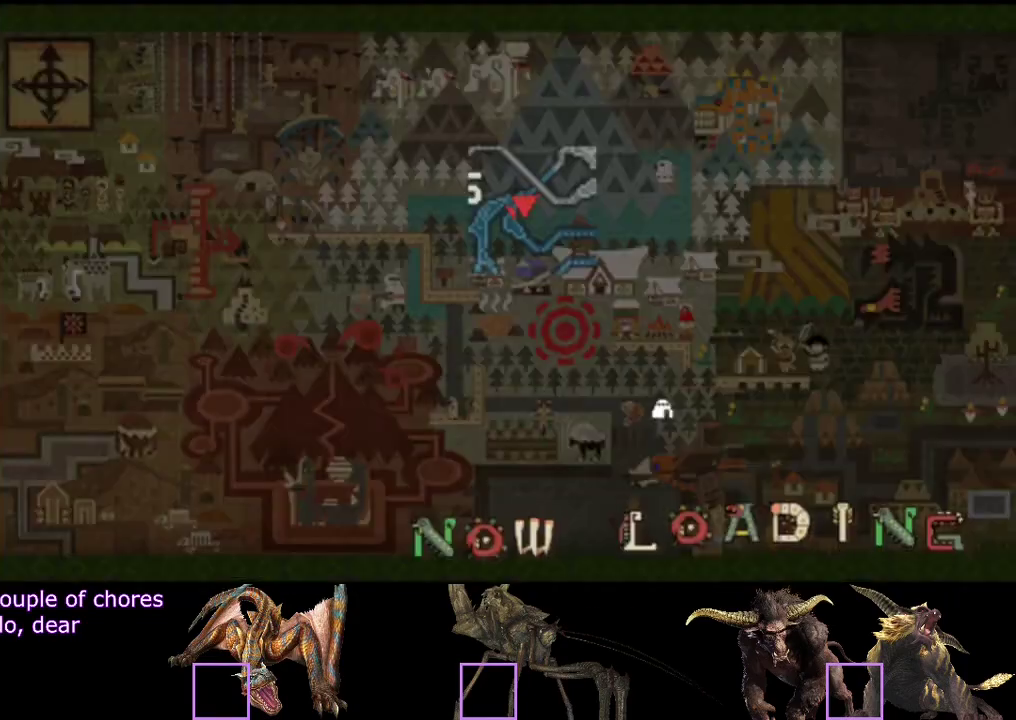
{"buttons": ["R2"], "left_stick": "up", "right_stick": "right", "events": [[383, "right_stick", "right"]]}
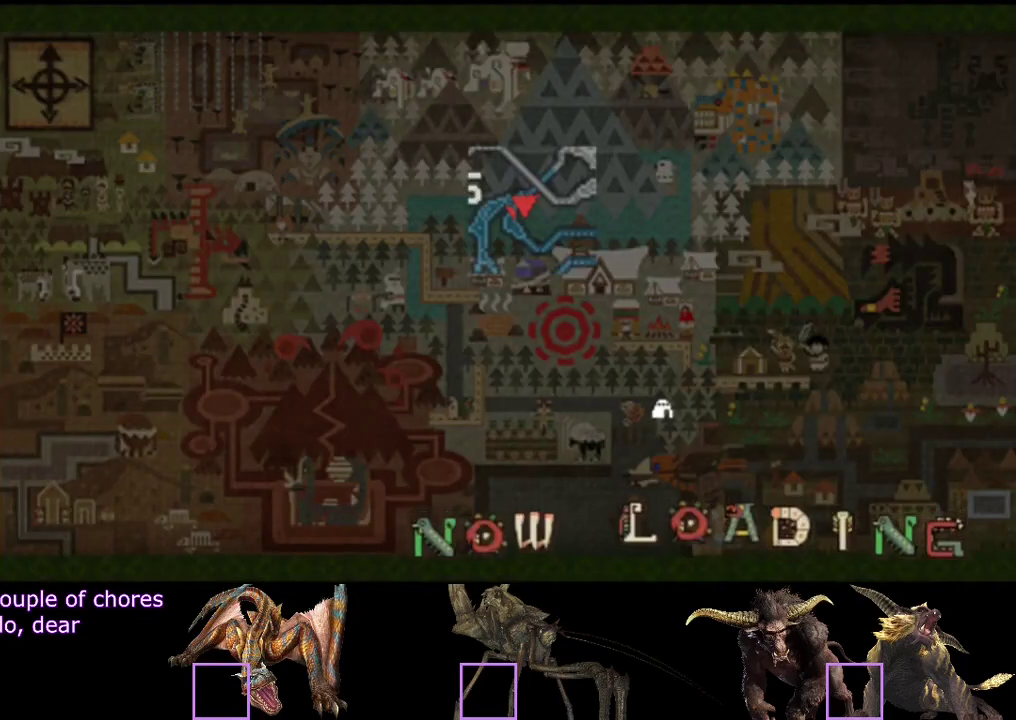
{"buttons": ["R2"], "left_stick": "up", "right_stick": "right", "events": []}
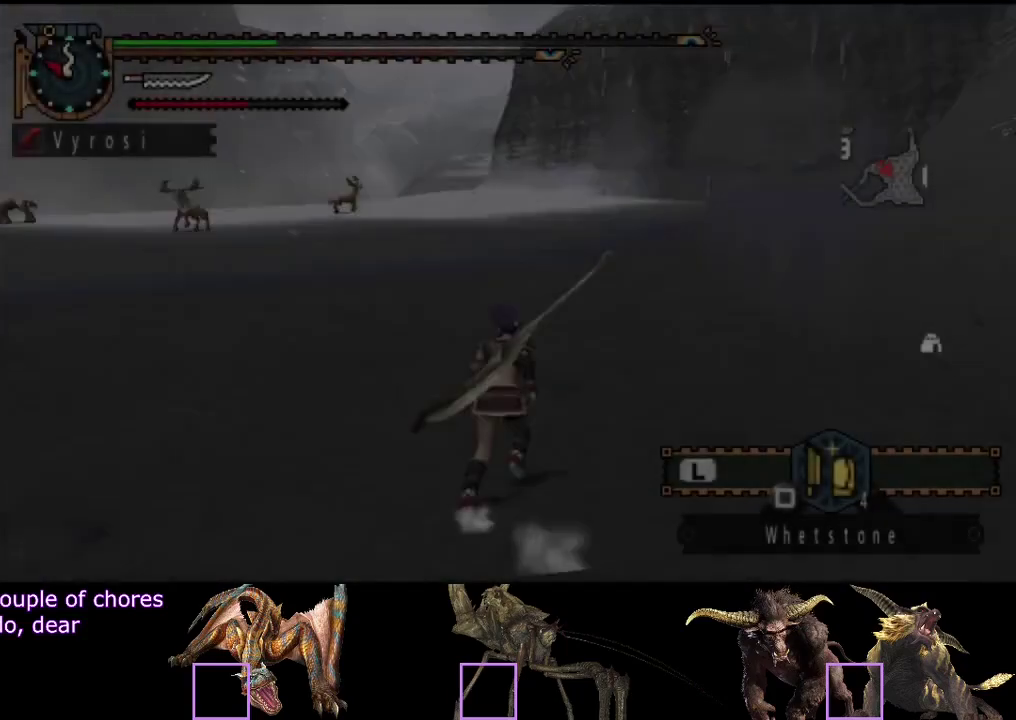
{"buttons": ["R2"], "left_stick": "up-left", "right_stick": "center", "events": [[183, "right_stick", "center"], [217, "left_stick", "up-left"]]}
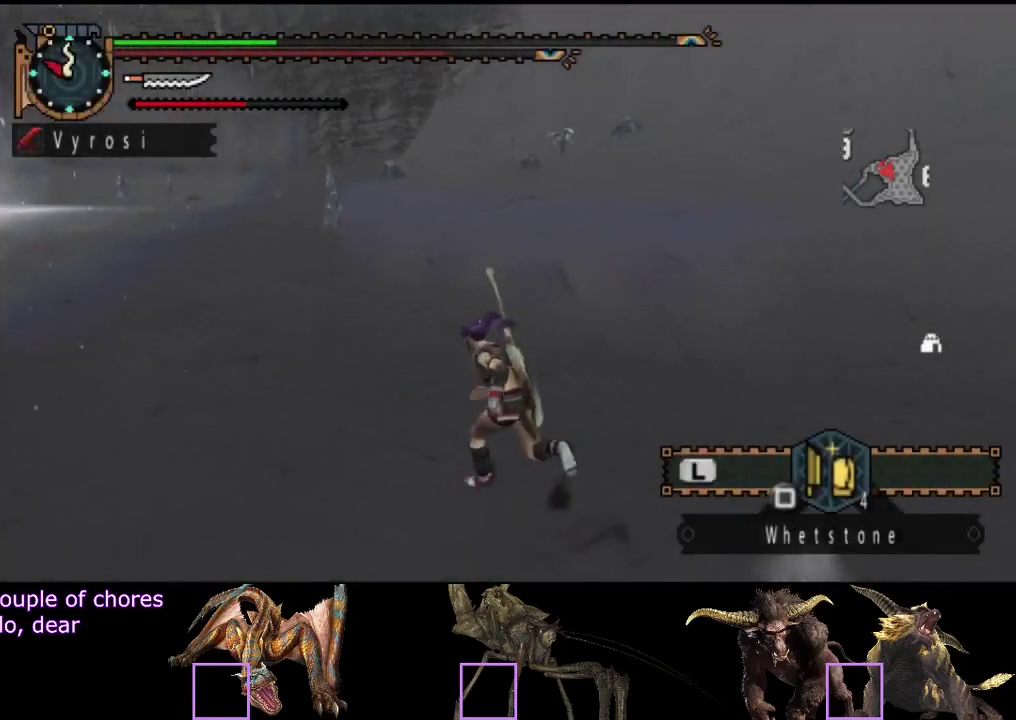
{"buttons": ["R2"], "left_stick": "up-left", "right_stick": "center", "events": []}
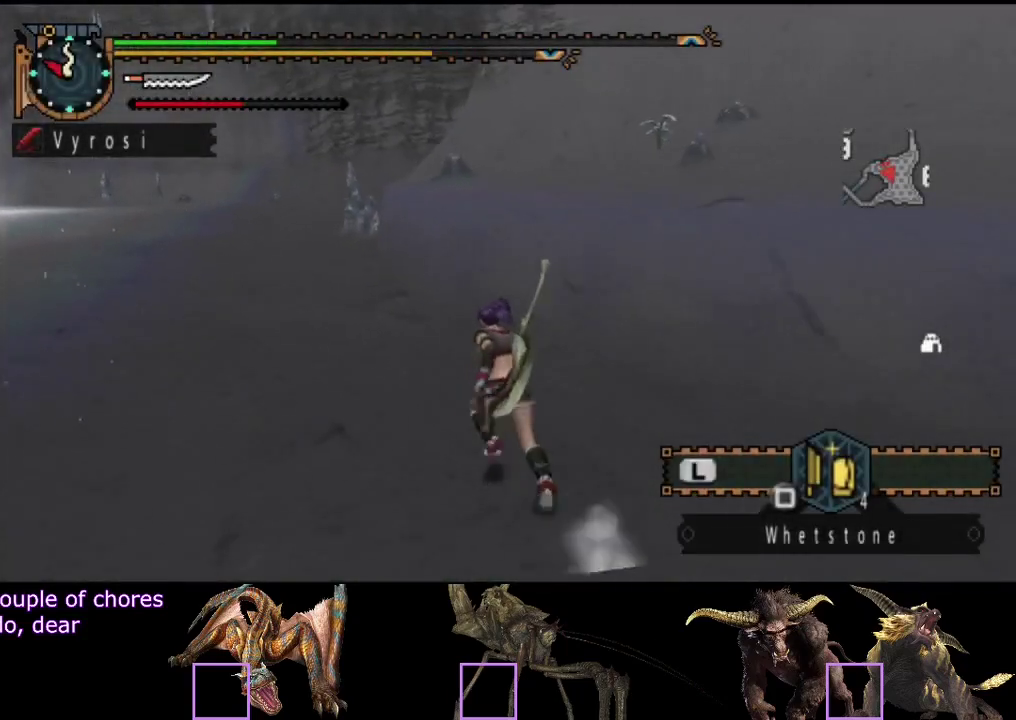
{"buttons": ["R2"], "left_stick": "up-left", "right_stick": "center", "events": []}
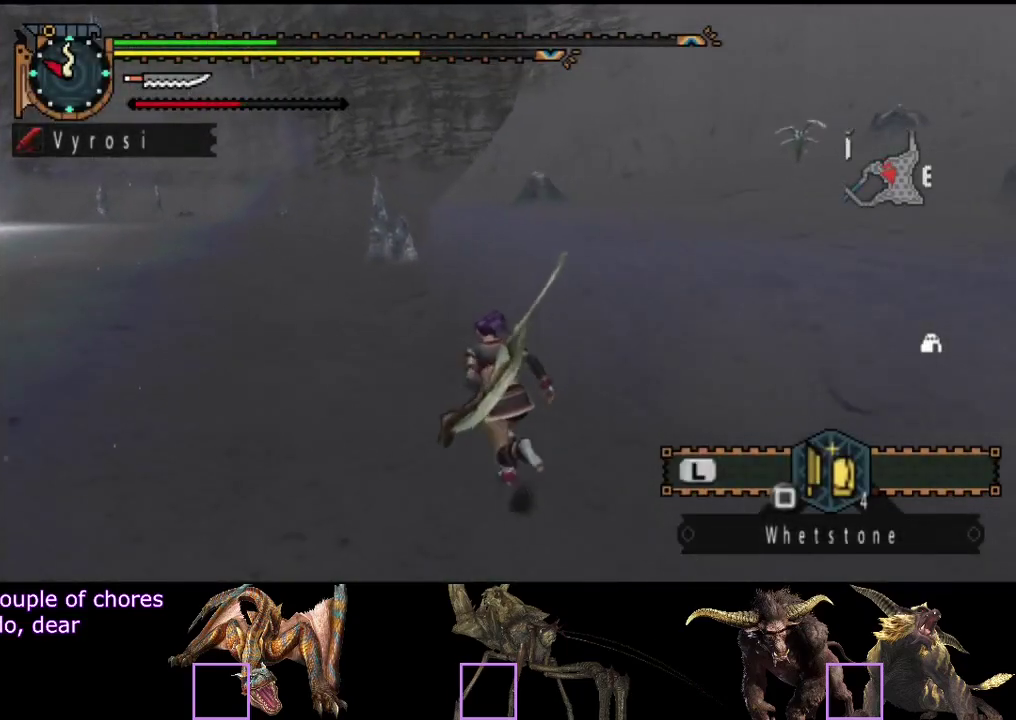
{"buttons": ["R2"], "left_stick": "up-left", "right_stick": "center", "events": []}
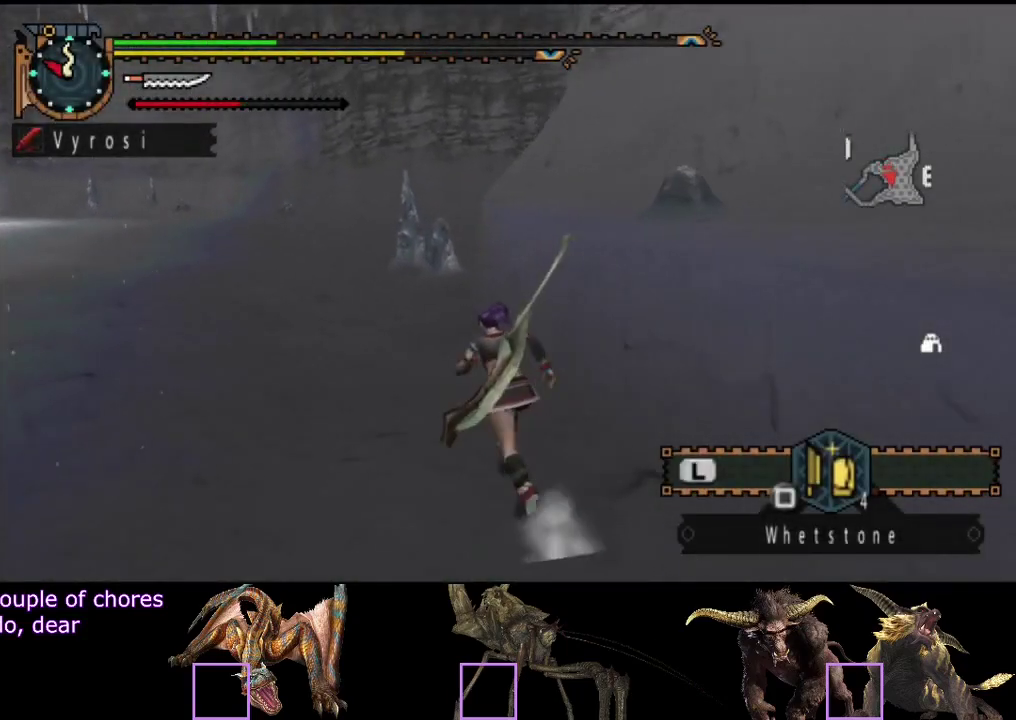
{"buttons": ["R2"], "left_stick": "up", "right_stick": "center", "events": [[250, "left_stick", "up"]]}
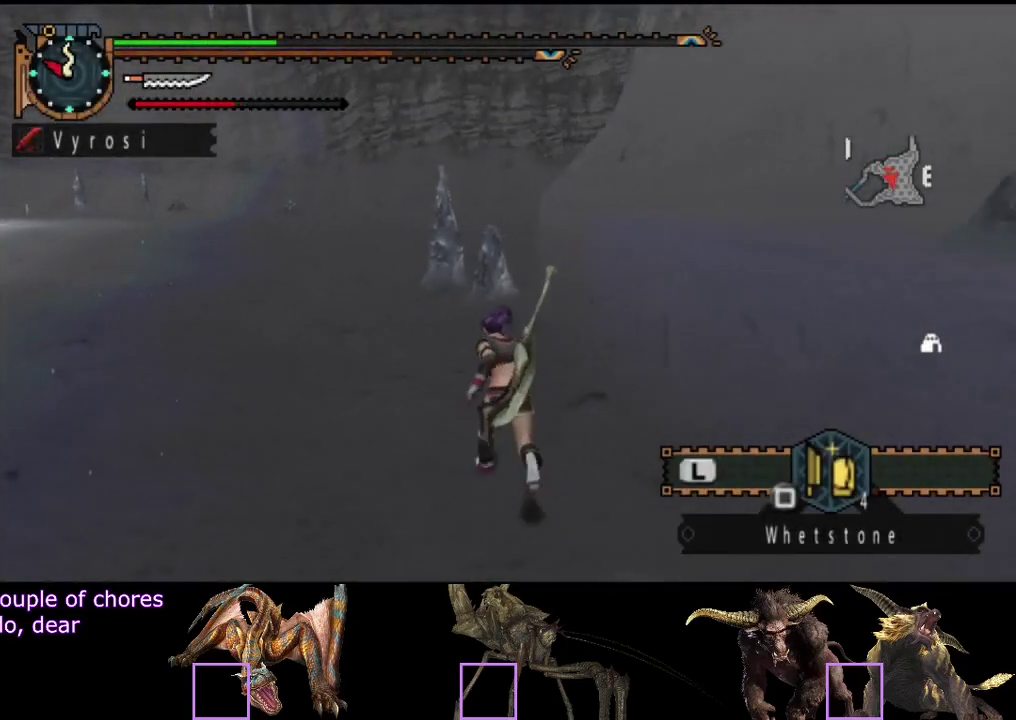
{"buttons": ["R2"], "left_stick": "up", "right_stick": "center", "events": []}
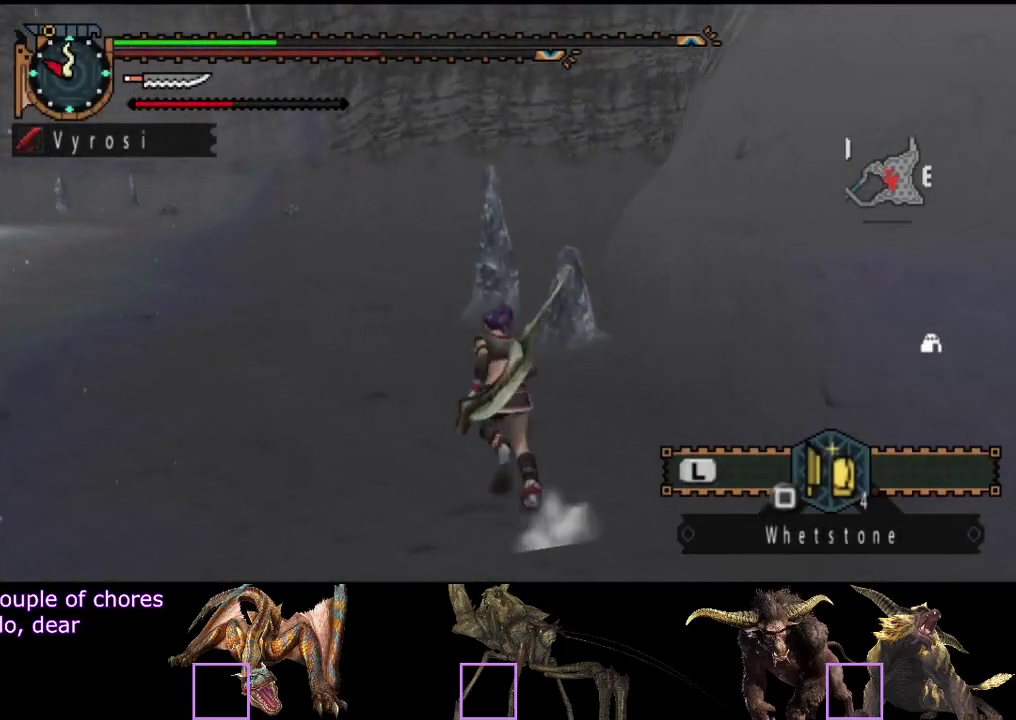
{"buttons": ["R2"], "left_stick": "up", "right_stick": "center", "events": []}
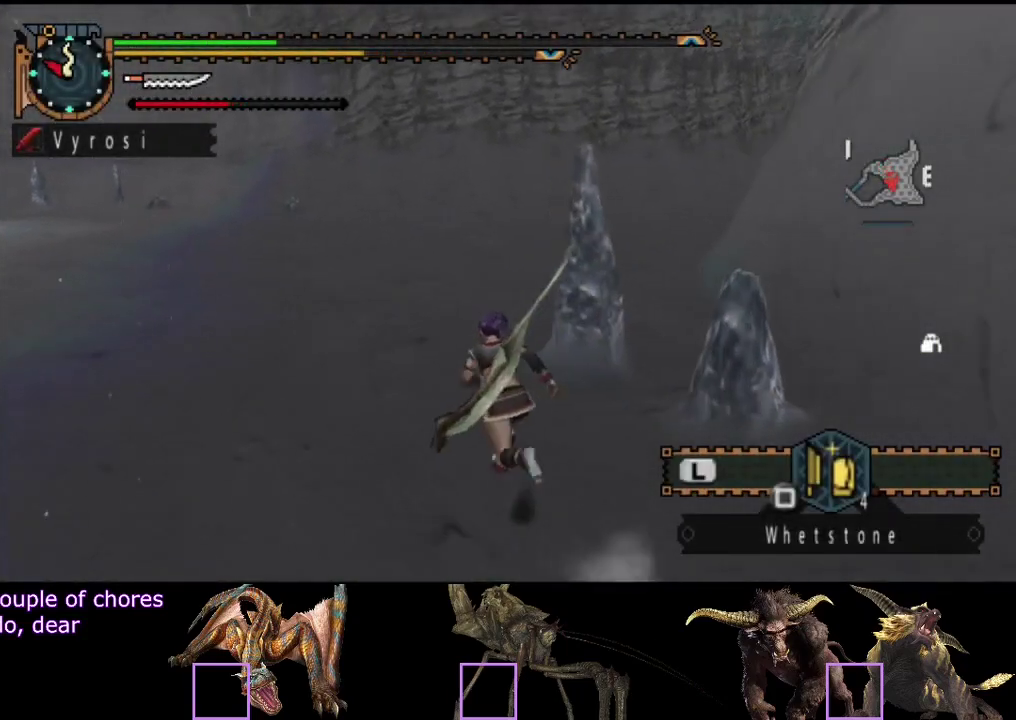
{"buttons": ["R2"], "left_stick": "up", "right_stick": "right", "events": [[83, "right_stick", "right"], [283, "right_stick", "center"], [417, "right_stick", "right"]]}
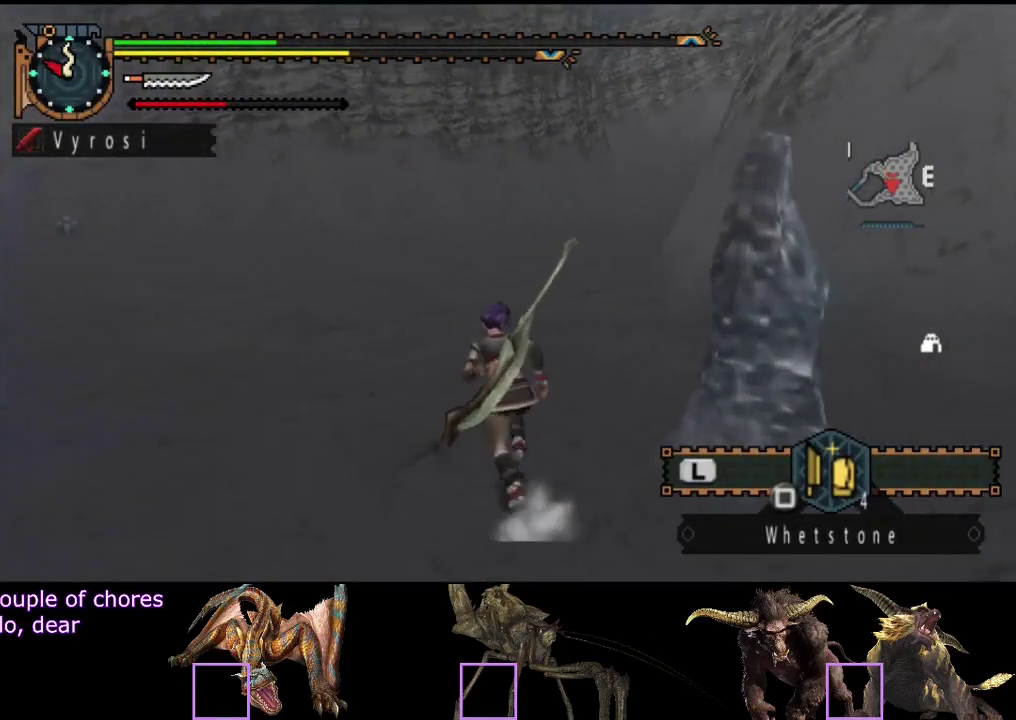
{"buttons": ["R2"], "left_stick": "up", "right_stick": "center", "events": [[50, "right_stick", "center"]]}
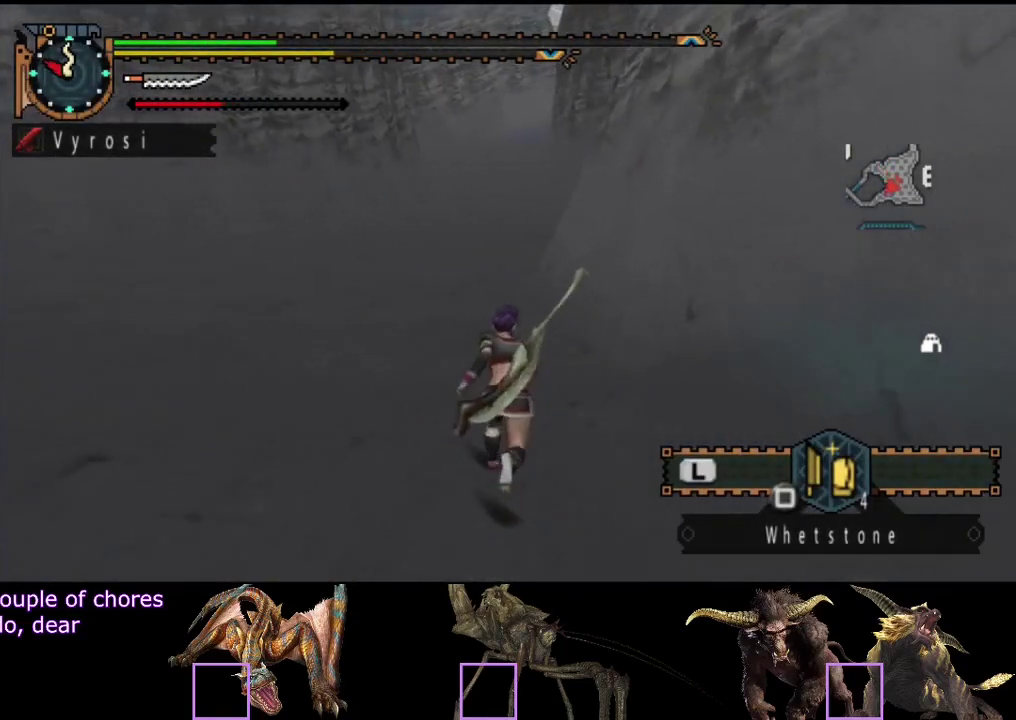
{"buttons": ["R2"], "left_stick": "up", "right_stick": "center", "events": []}
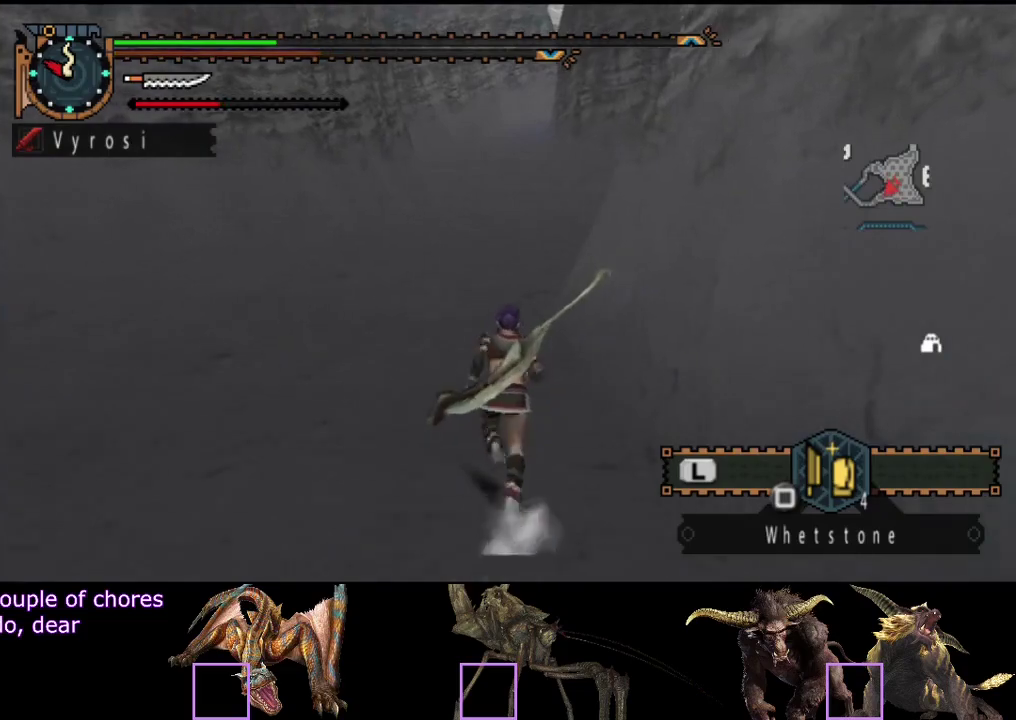
{"buttons": ["R2"], "left_stick": "up", "right_stick": "center", "events": []}
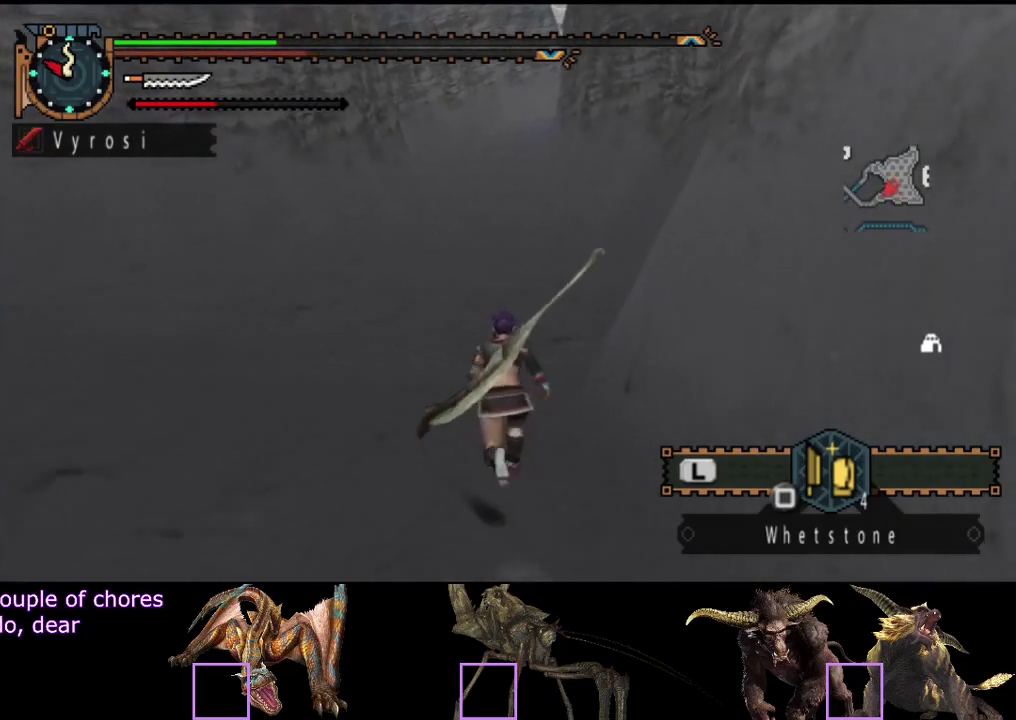
{"buttons": ["R2"], "left_stick": "up", "right_stick": "center", "events": []}
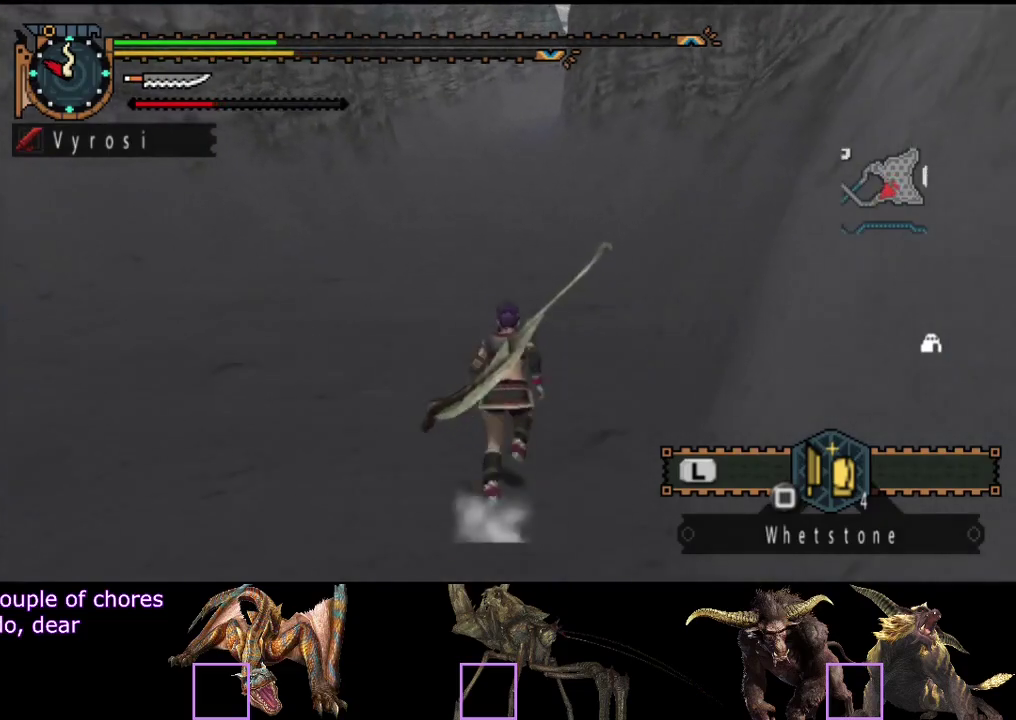
{"buttons": ["R2"], "left_stick": "up", "right_stick": "center", "events": []}